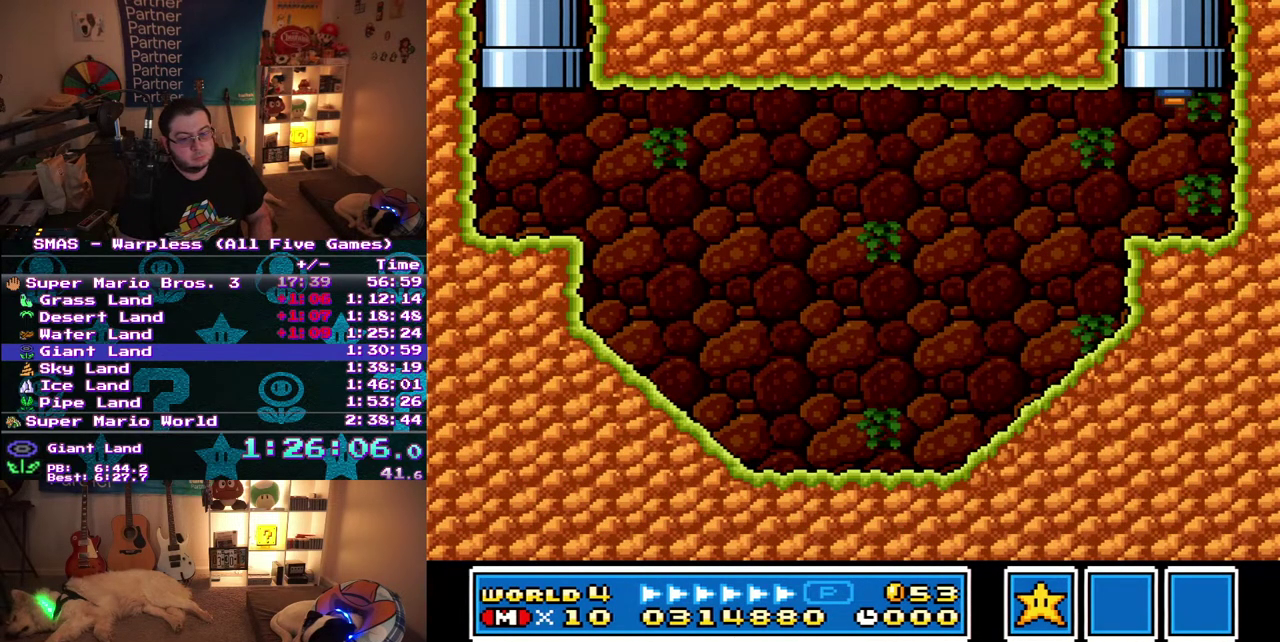
Gameplay with a controller (Nintendo layout); each line is a JSON object with the inputs held at the frame after it. "events" lists button and stick changes between this image and that frame as [ms after this image, input, new state], when the widget could be followed in between. Not read: A B L3 R3 X Y.
{"buttons": [], "events": []}
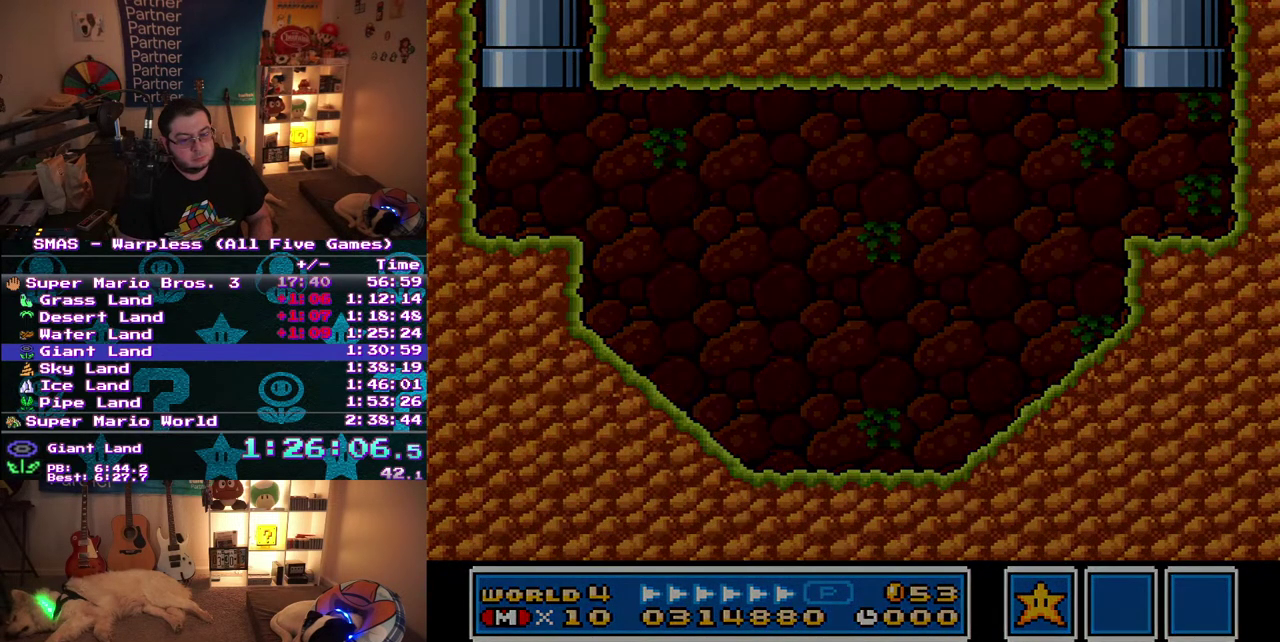
{"buttons": [], "events": []}
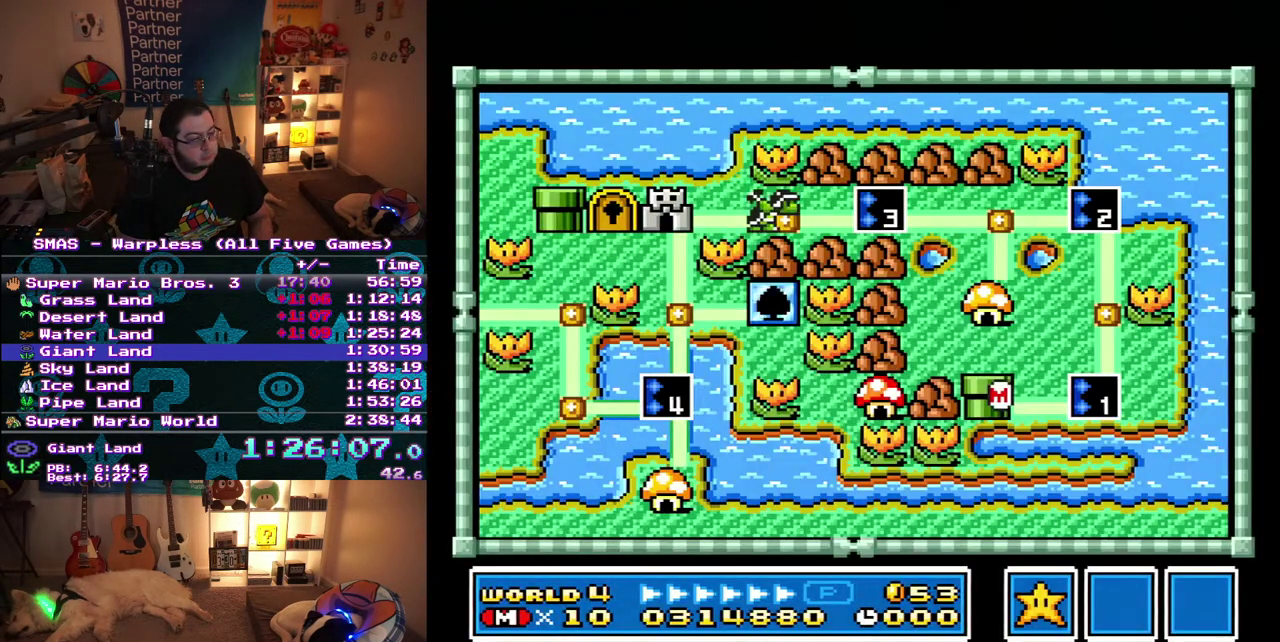
{"buttons": [], "events": []}
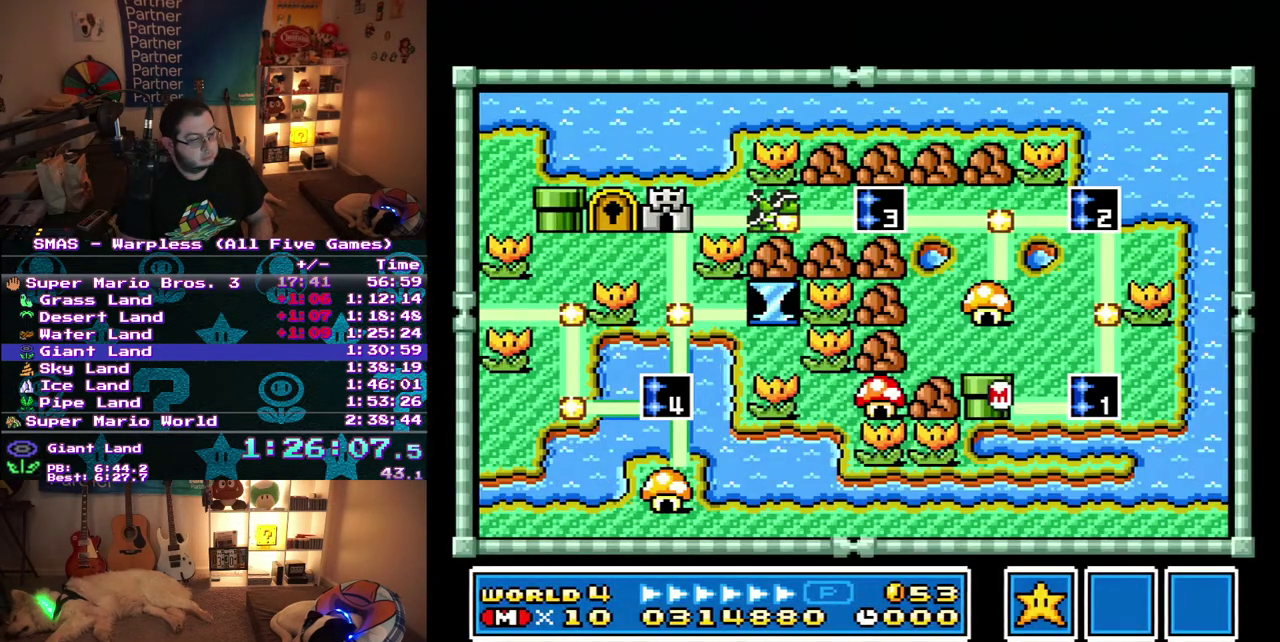
{"buttons": [], "events": [[17, "DPAD_RIGHT", "down"], [367, "DPAD_RIGHT", "up"]]}
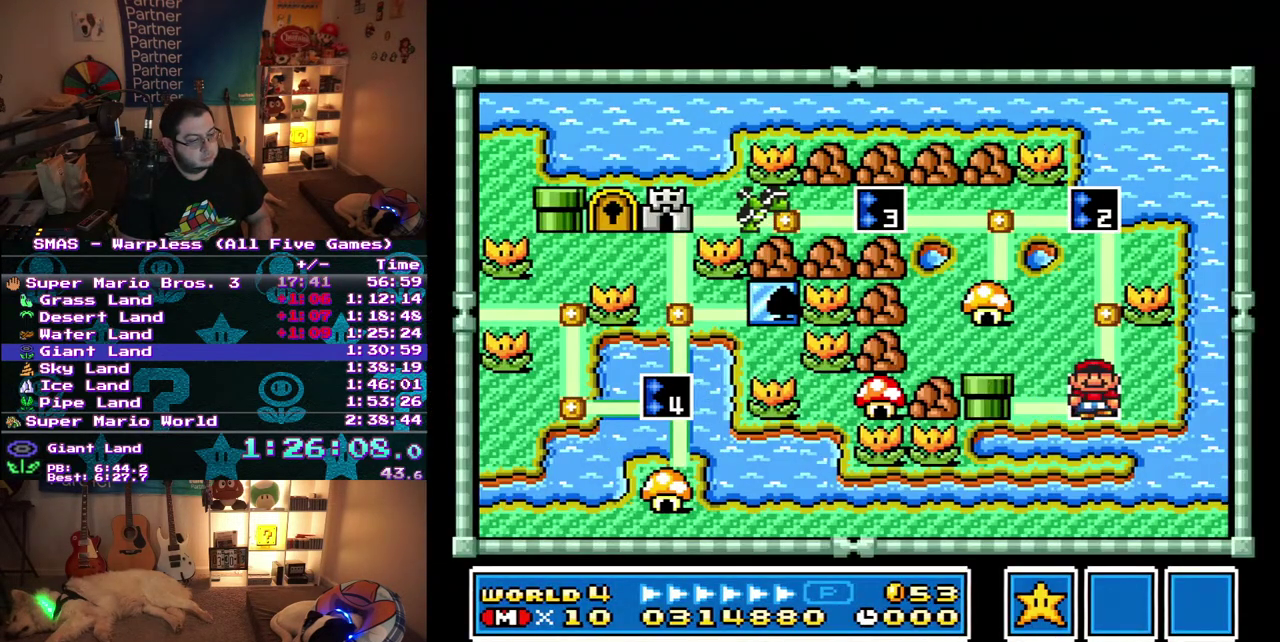
{"buttons": ["DPAD_RIGHT"], "events": [[467, "DPAD_RIGHT", "down"]]}
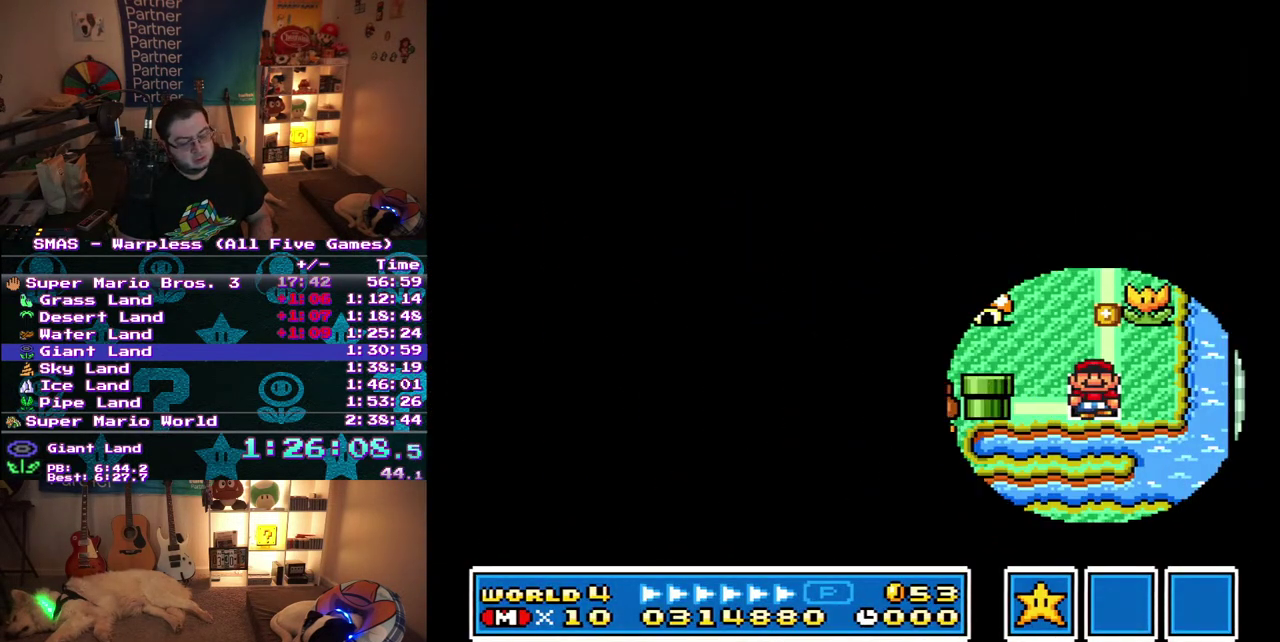
{"buttons": ["DPAD_RIGHT"], "events": []}
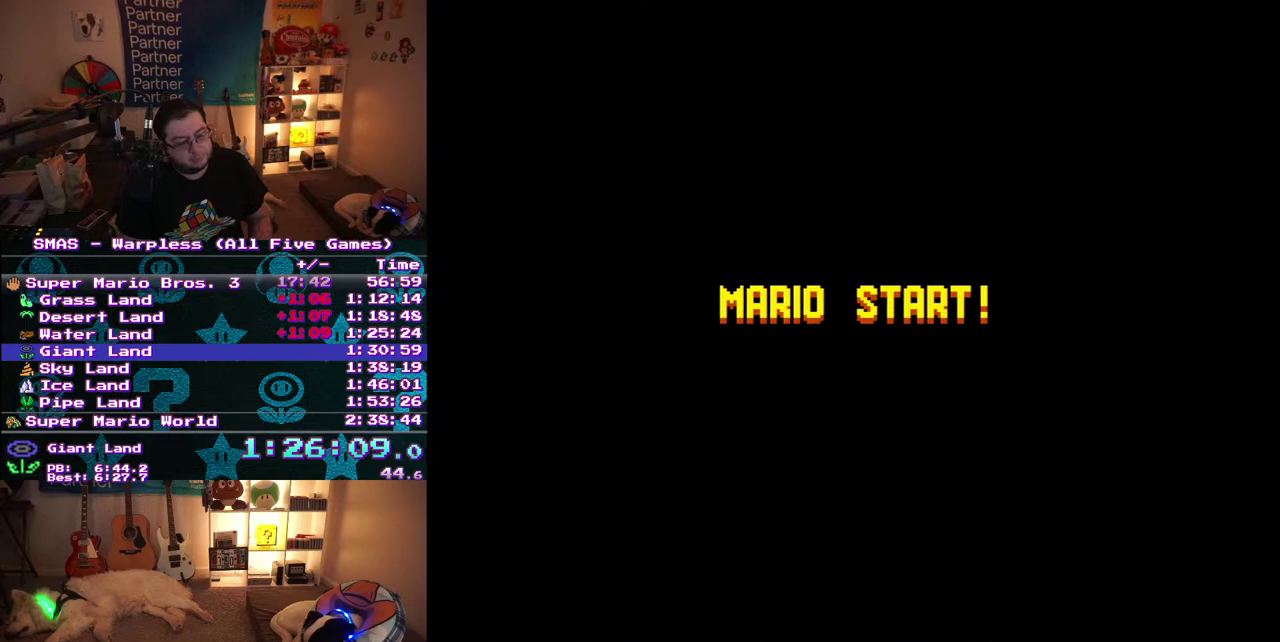
{"buttons": ["DPAD_RIGHT"], "events": []}
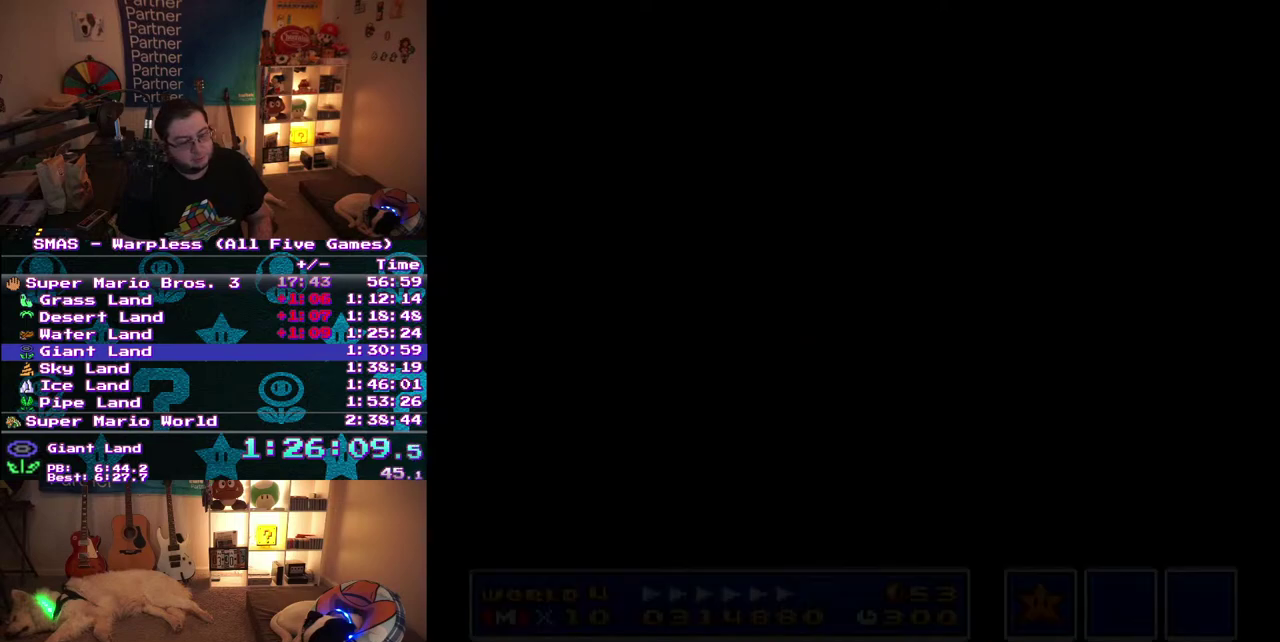
{"buttons": ["DPAD_RIGHT"], "events": []}
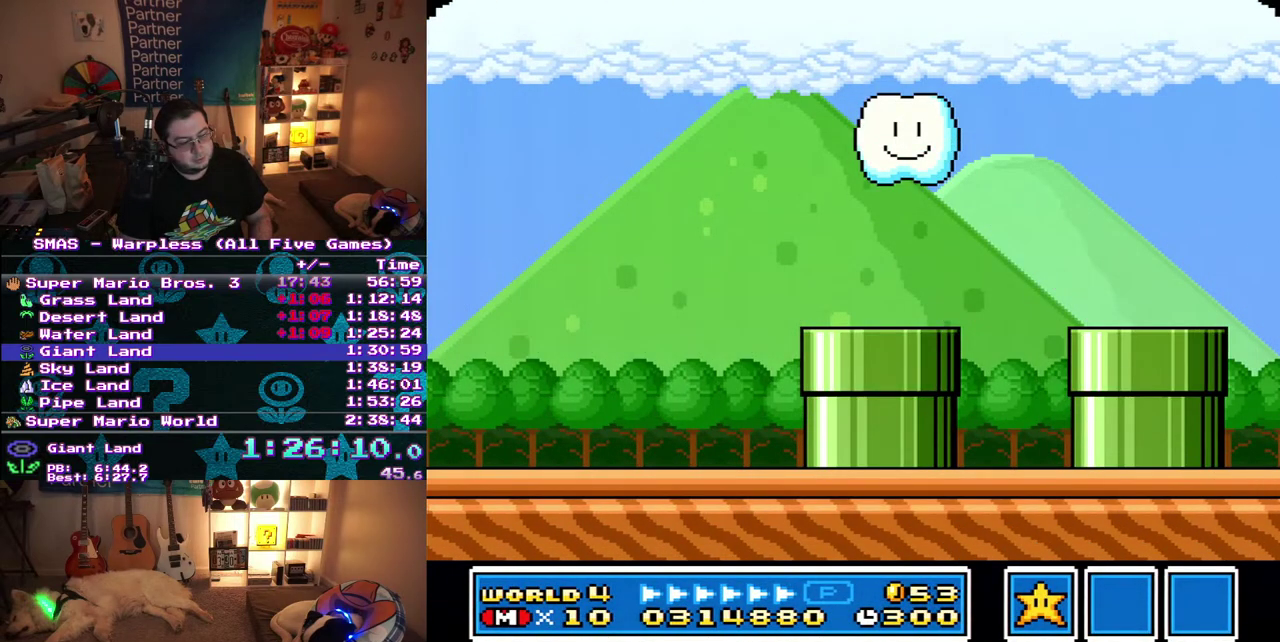
{"buttons": ["DPAD_RIGHT"], "events": []}
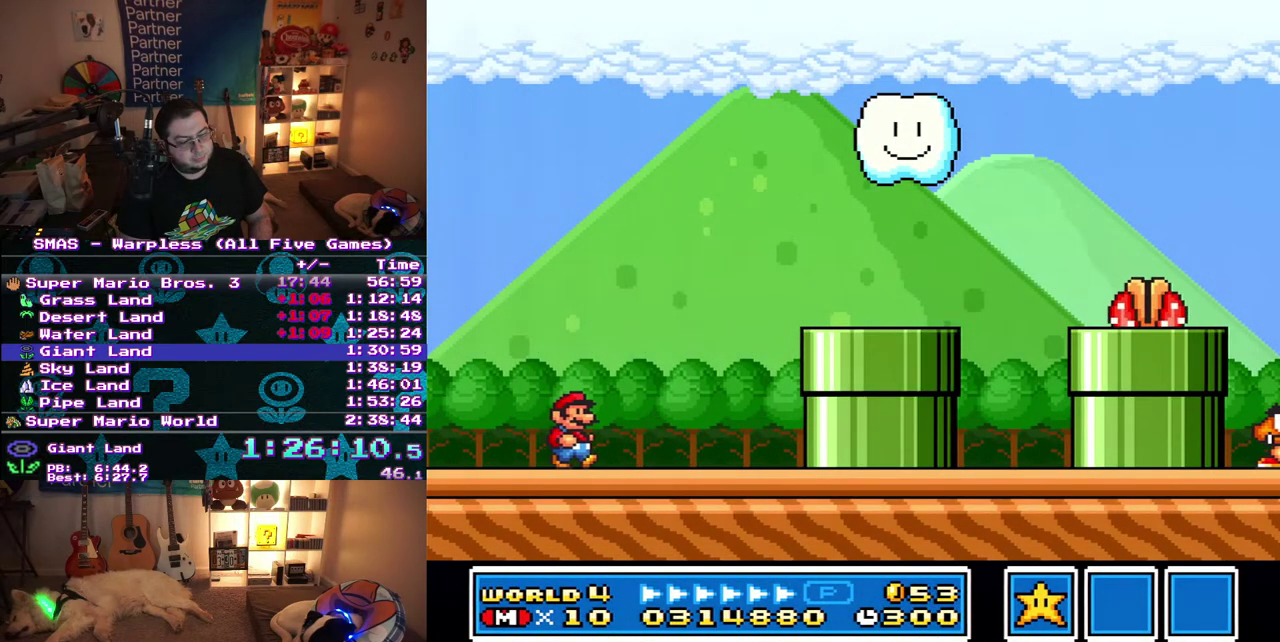
{"buttons": ["DPAD_RIGHT"], "events": []}
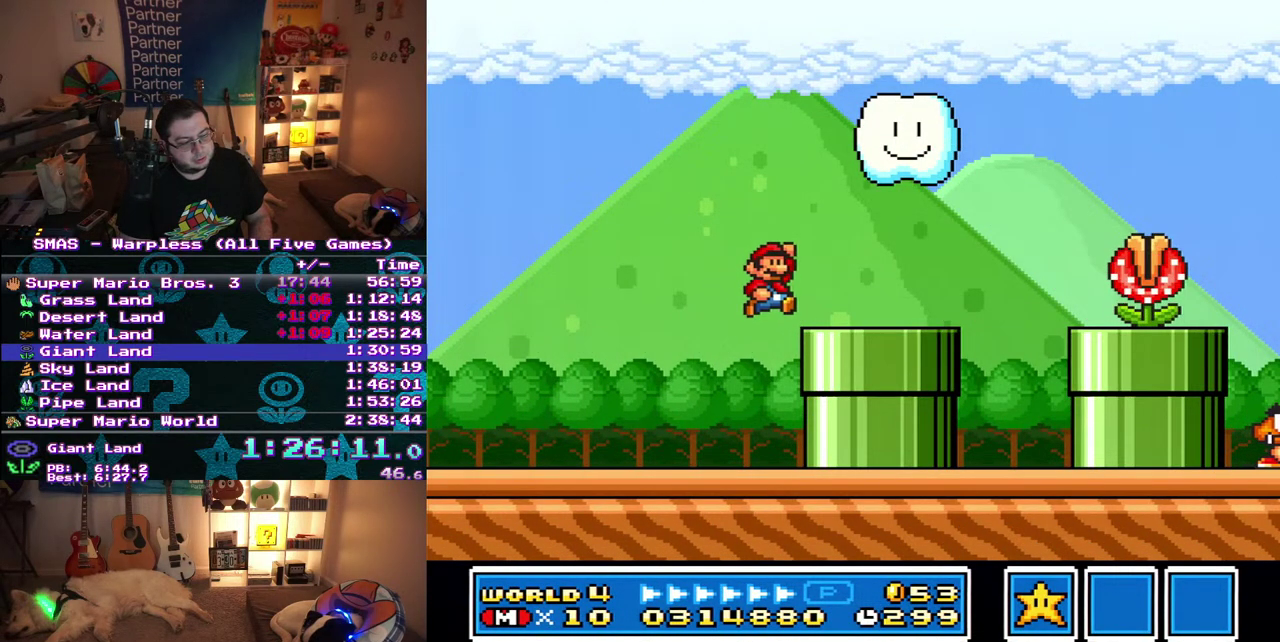
{"buttons": ["DPAD_RIGHT"], "events": []}
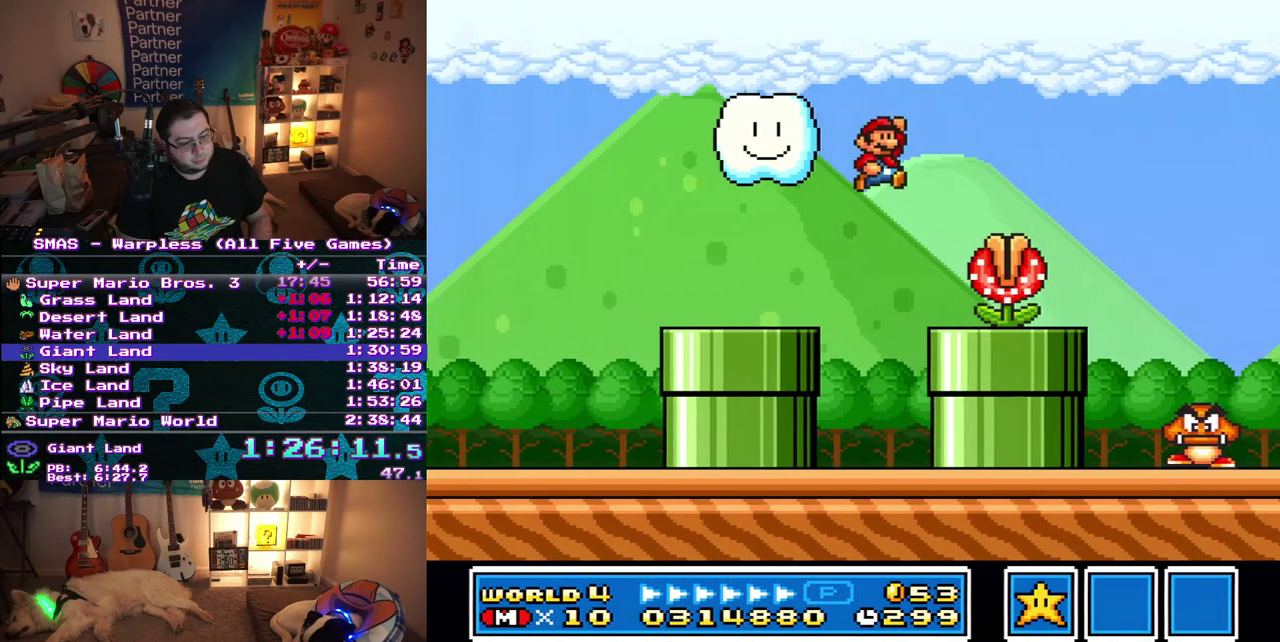
{"buttons": ["DPAD_RIGHT"], "events": []}
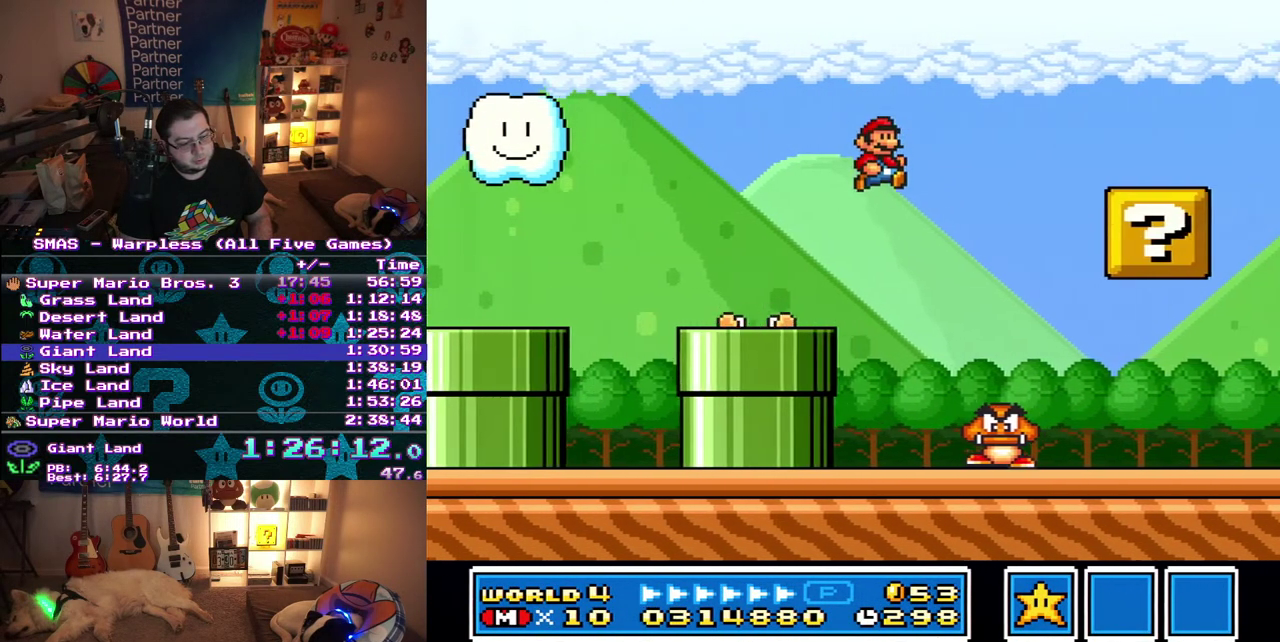
{"buttons": ["DPAD_LEFT"], "events": [[417, "DPAD_LEFT", "down"], [417, "DPAD_RIGHT", "up"]]}
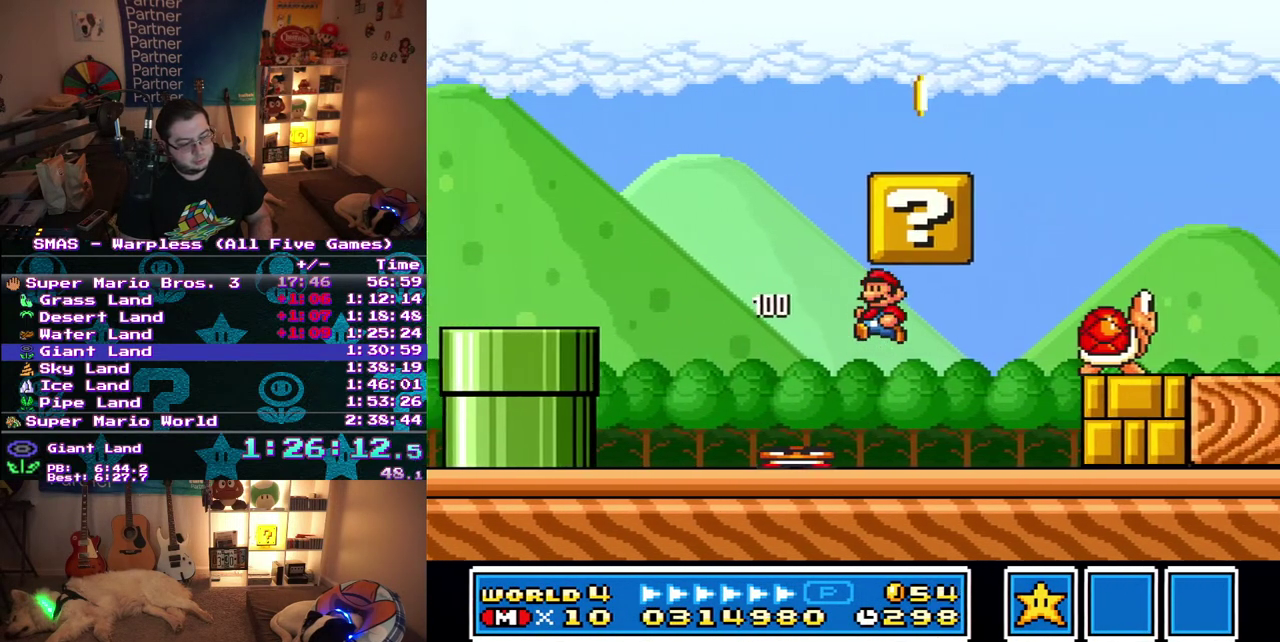
{"buttons": ["DPAD_RIGHT"], "events": [[150, "DPAD_LEFT", "up"], [200, "DPAD_RIGHT", "down"]]}
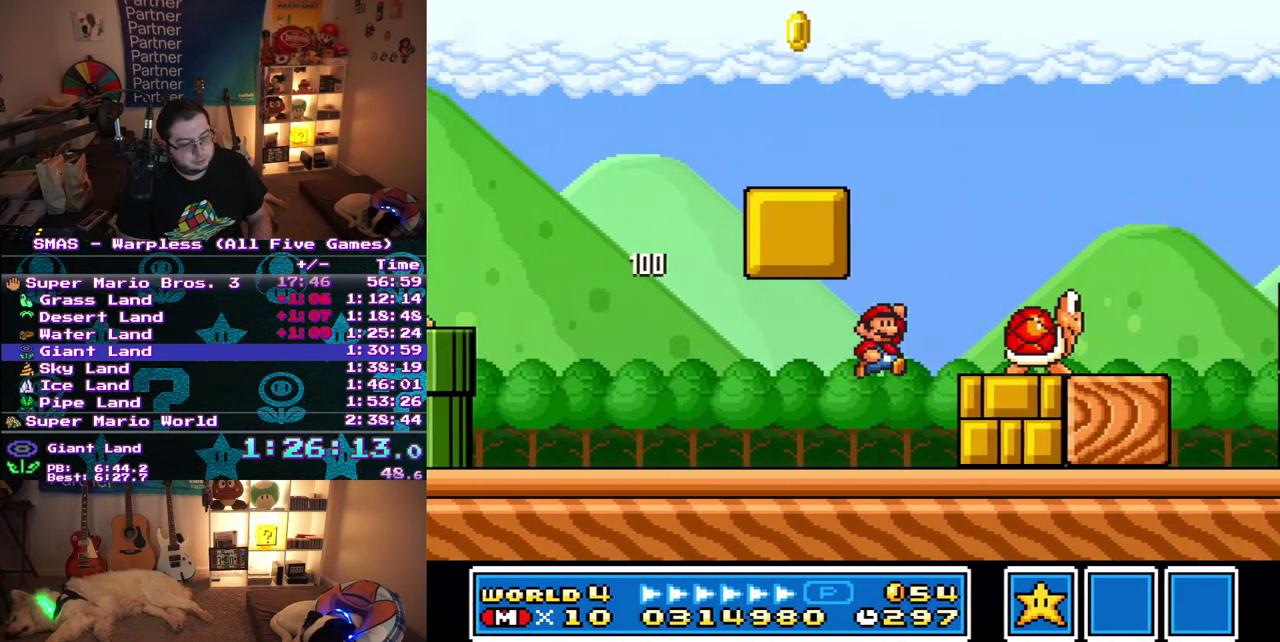
{"buttons": ["DPAD_LEFT"], "events": [[217, "DPAD_RIGHT", "up"], [283, "DPAD_LEFT", "down"]]}
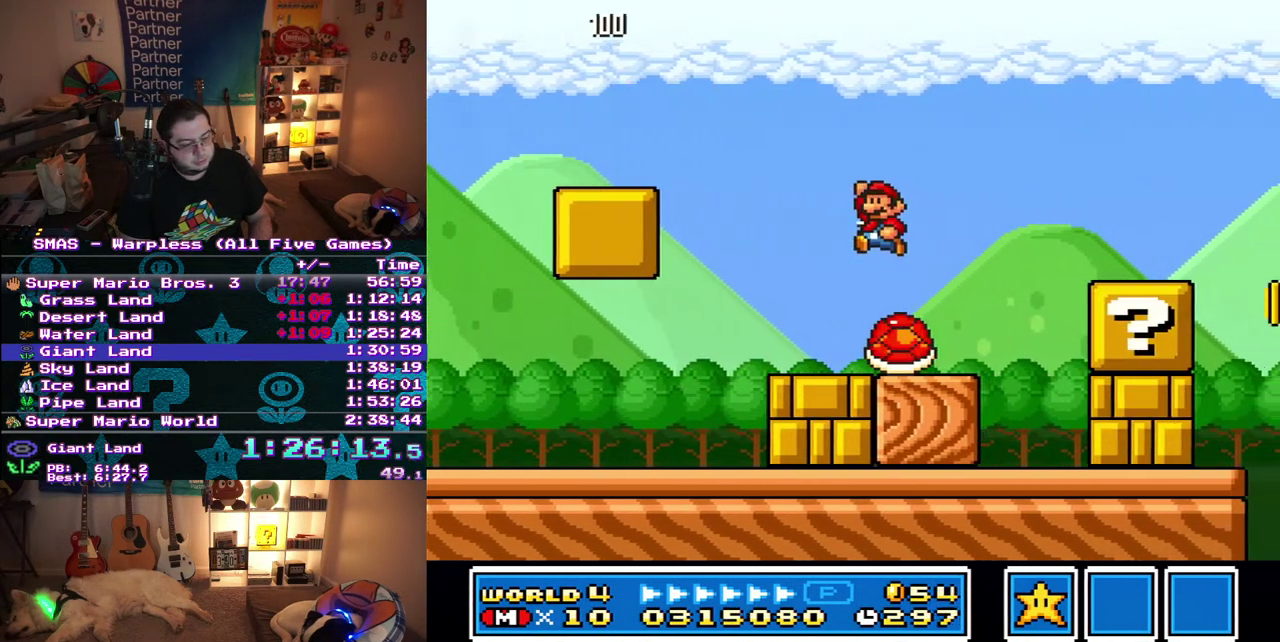
{"buttons": ["DPAD_LEFT"], "events": []}
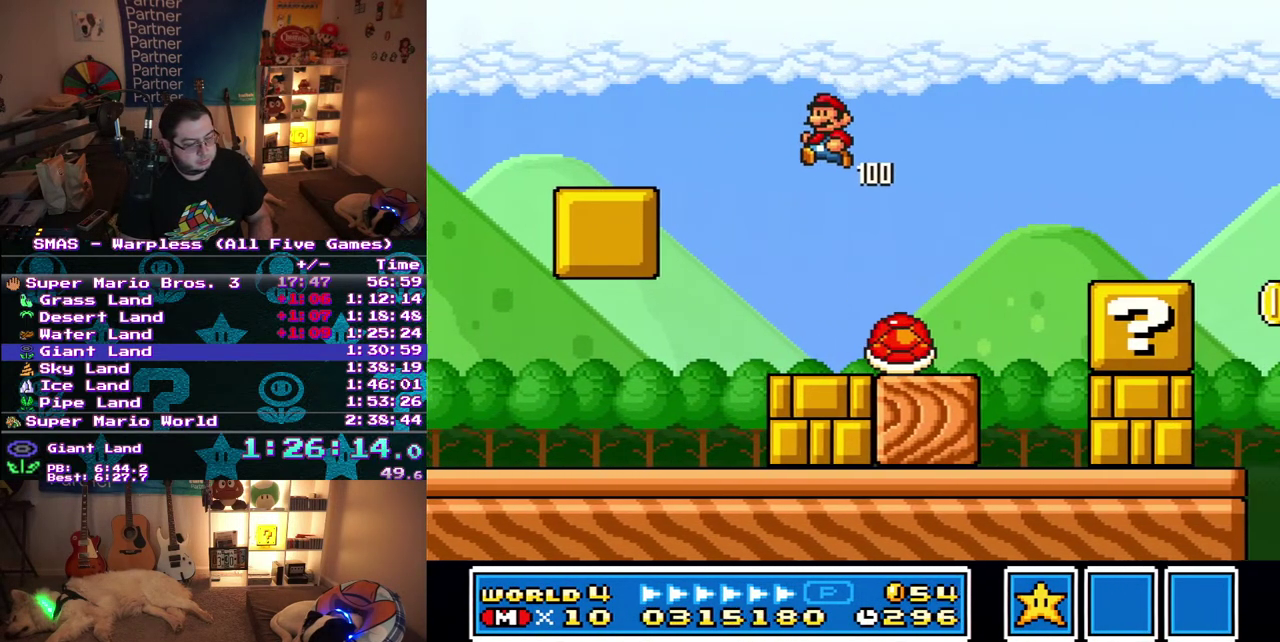
{"buttons": ["DPAD_RIGHT"], "events": [[67, "DPAD_LEFT", "up"], [100, "DPAD_RIGHT", "down"]]}
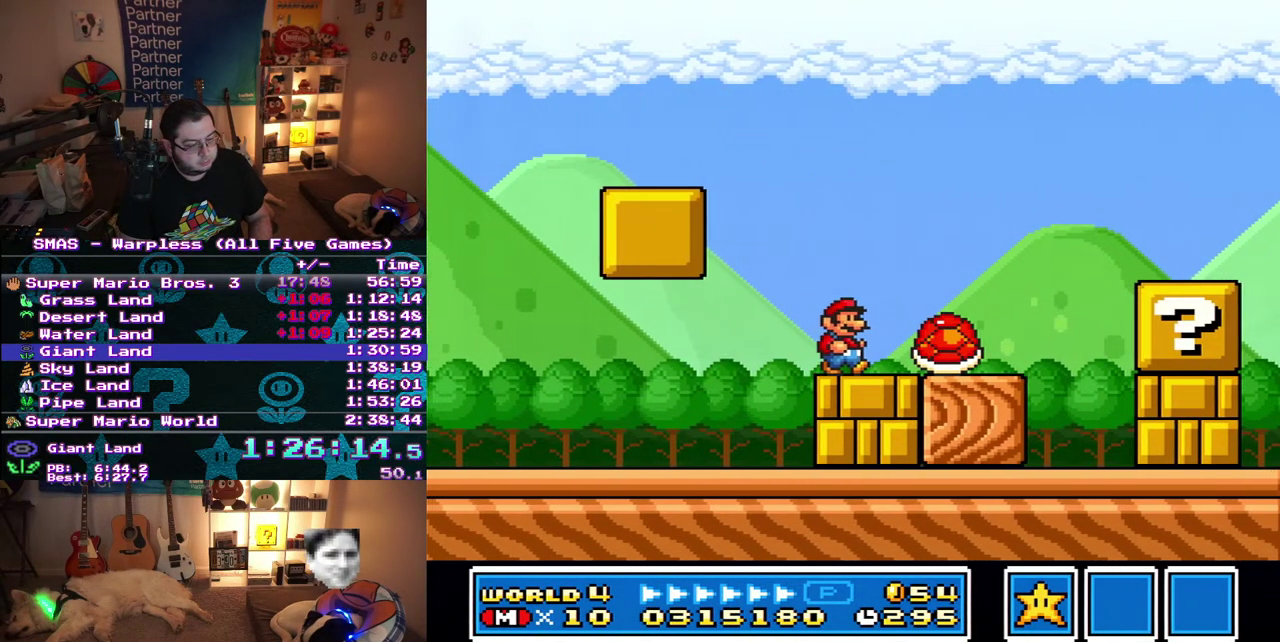
{"buttons": ["DPAD_RIGHT"], "events": []}
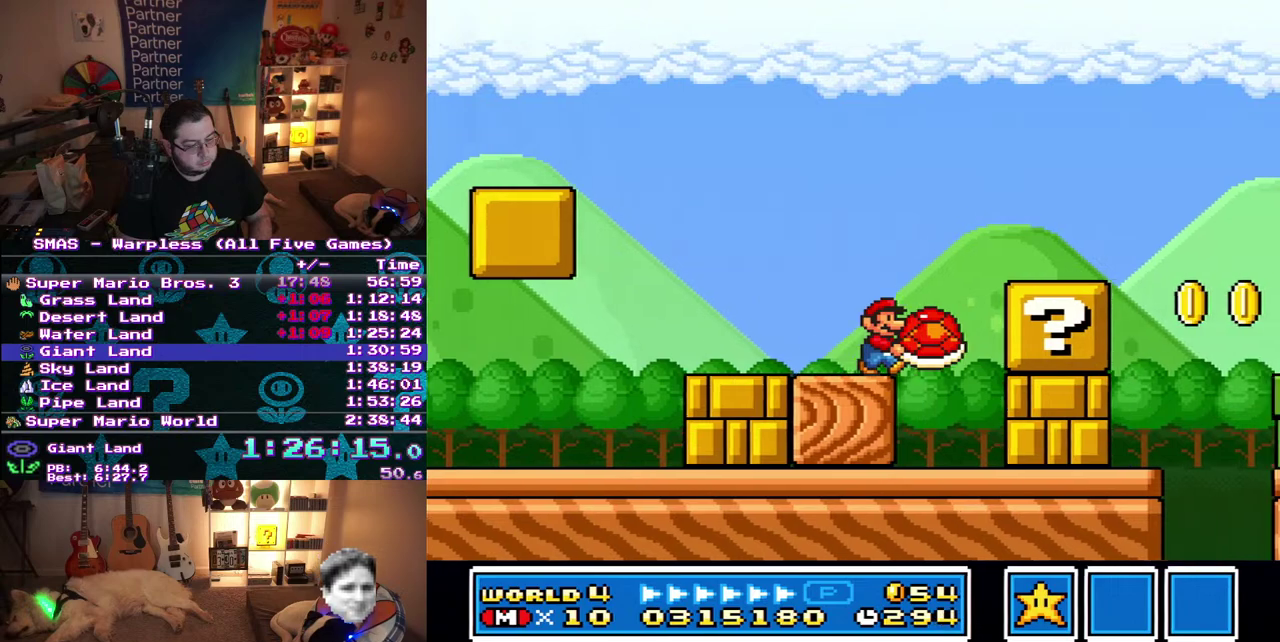
{"buttons": ["DPAD_RIGHT"], "events": []}
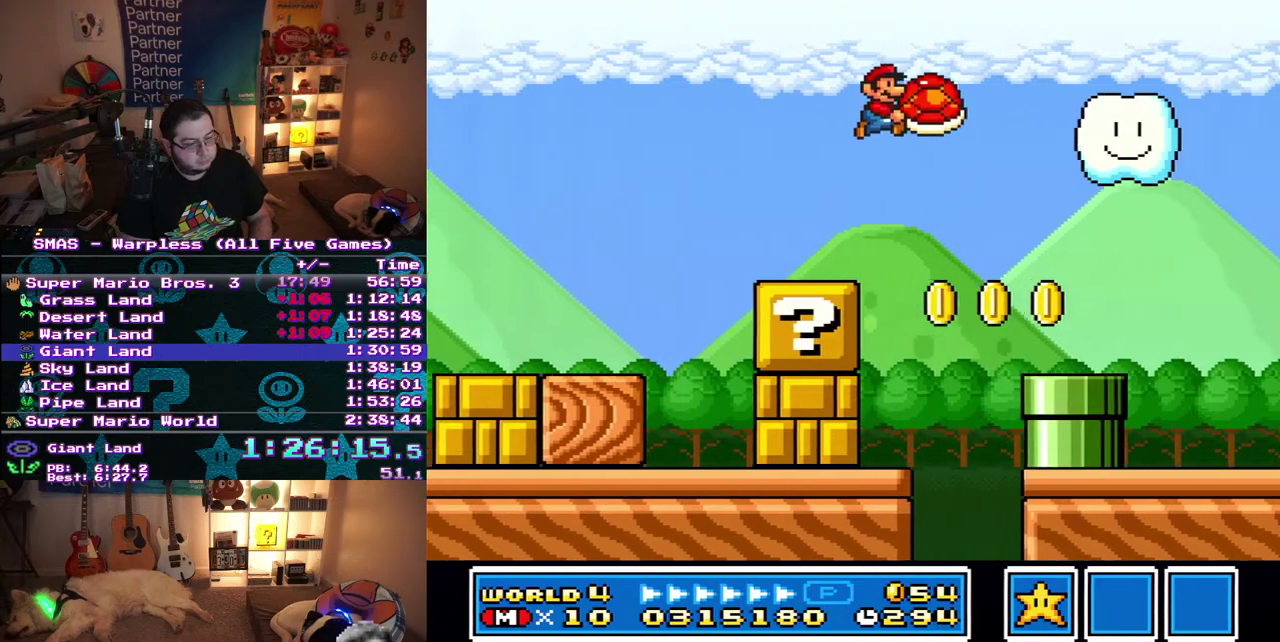
{"buttons": ["DPAD_RIGHT"], "events": []}
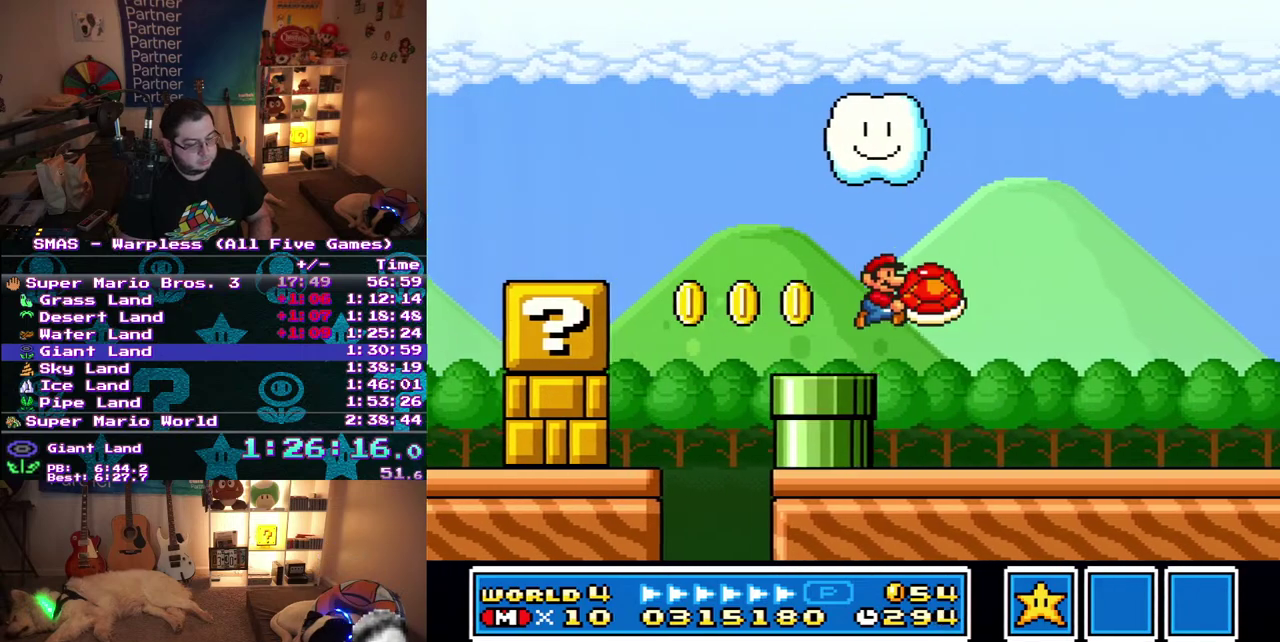
{"buttons": ["DPAD_RIGHT"], "events": []}
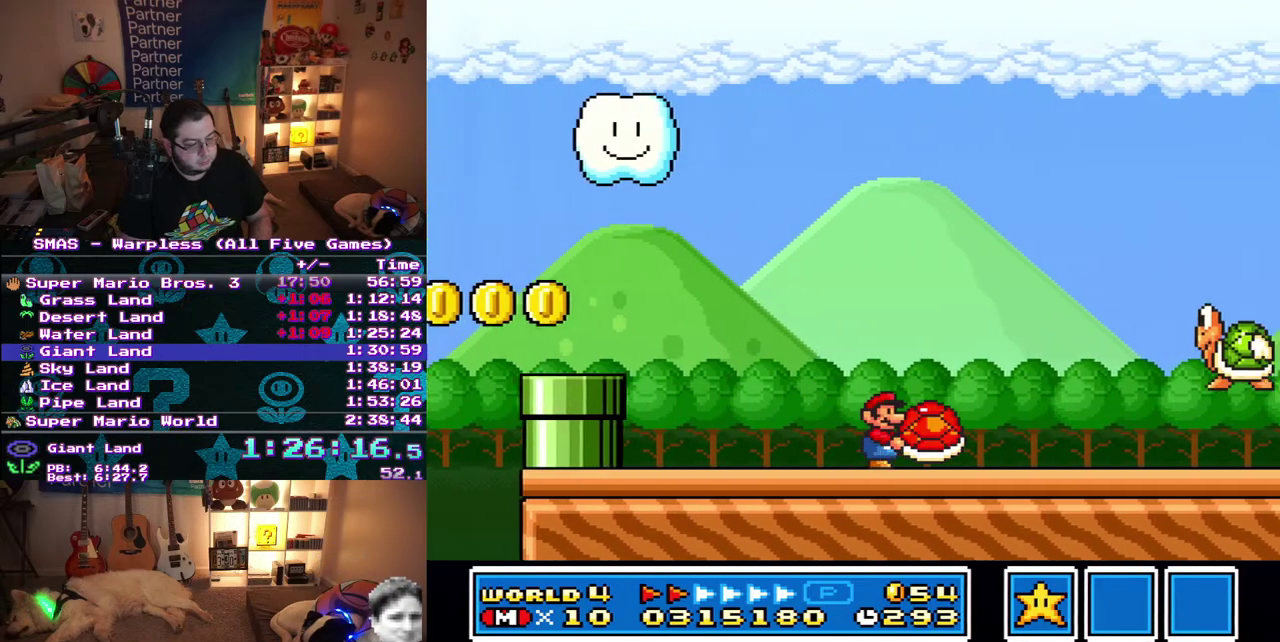
{"buttons": ["DPAD_RIGHT"], "events": []}